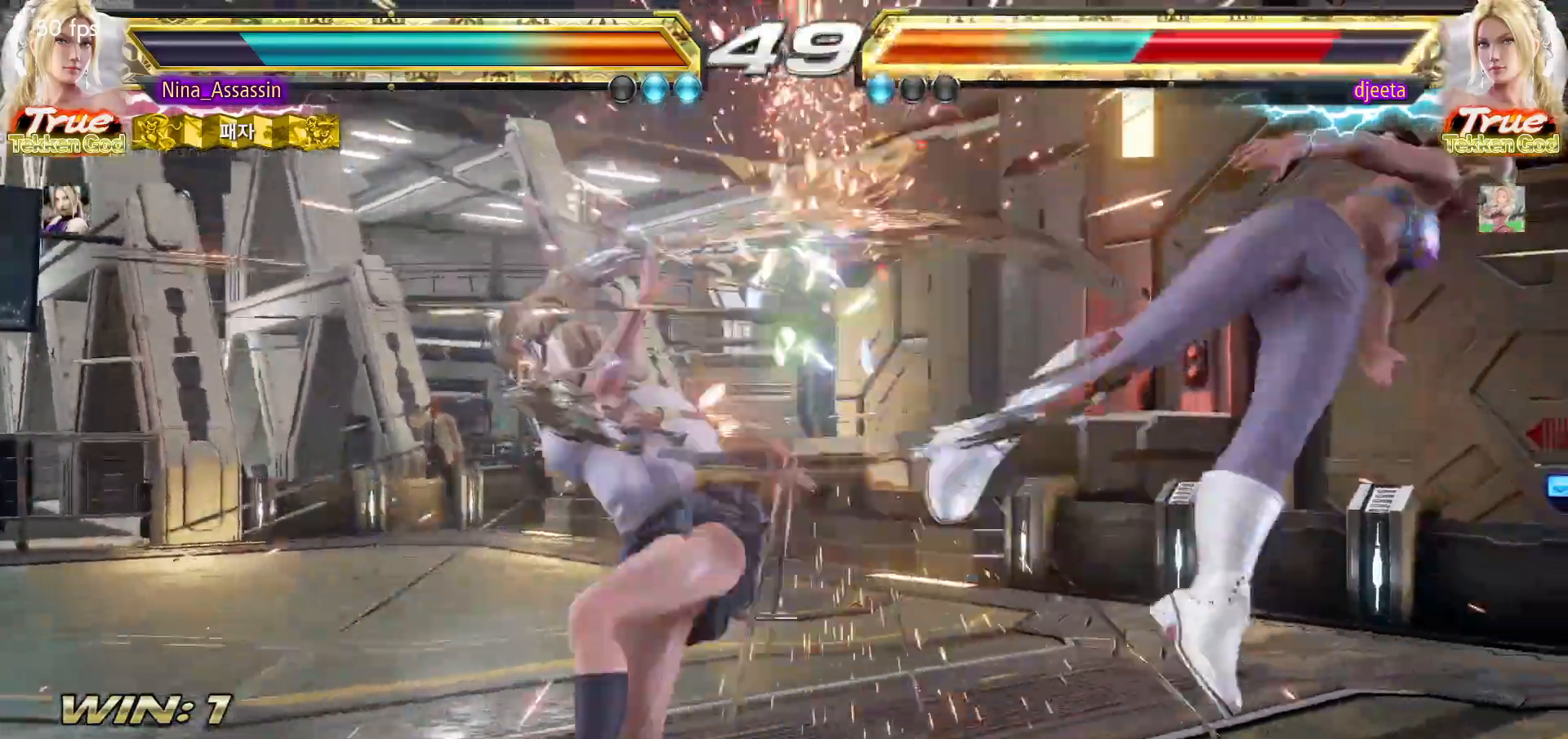
Gameplay with a controller (arcade stick); each line is a JSON object with the inputs held at the frame after it (dt_ms = milliseconds from this image to that frame). "events" lists button and stick changes between this image and that frame as [ms after this image, input, new state], when the widget could be followed in between. Not read: L3 R3.
{"dt_ms": 500, "buttons": [], "left_stick": "right", "events": [[183, "left_stick", "right"], [250, "left_stick", "center"], [317, "left_stick", "right"], [383, "left_stick", "center"], [450, "left_stick", "right"]]}
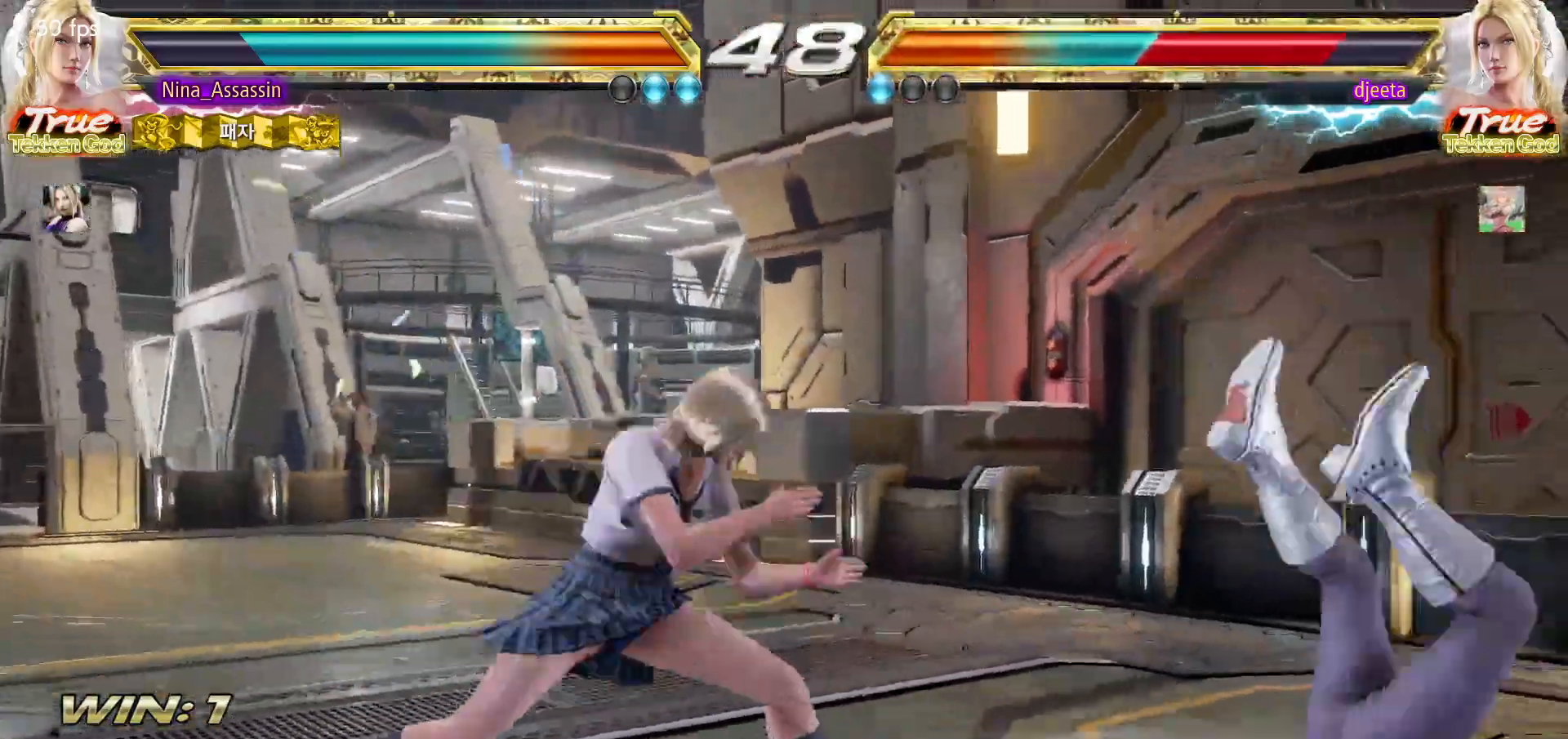
{"dt_ms": 500, "buttons": [], "left_stick": "right"}
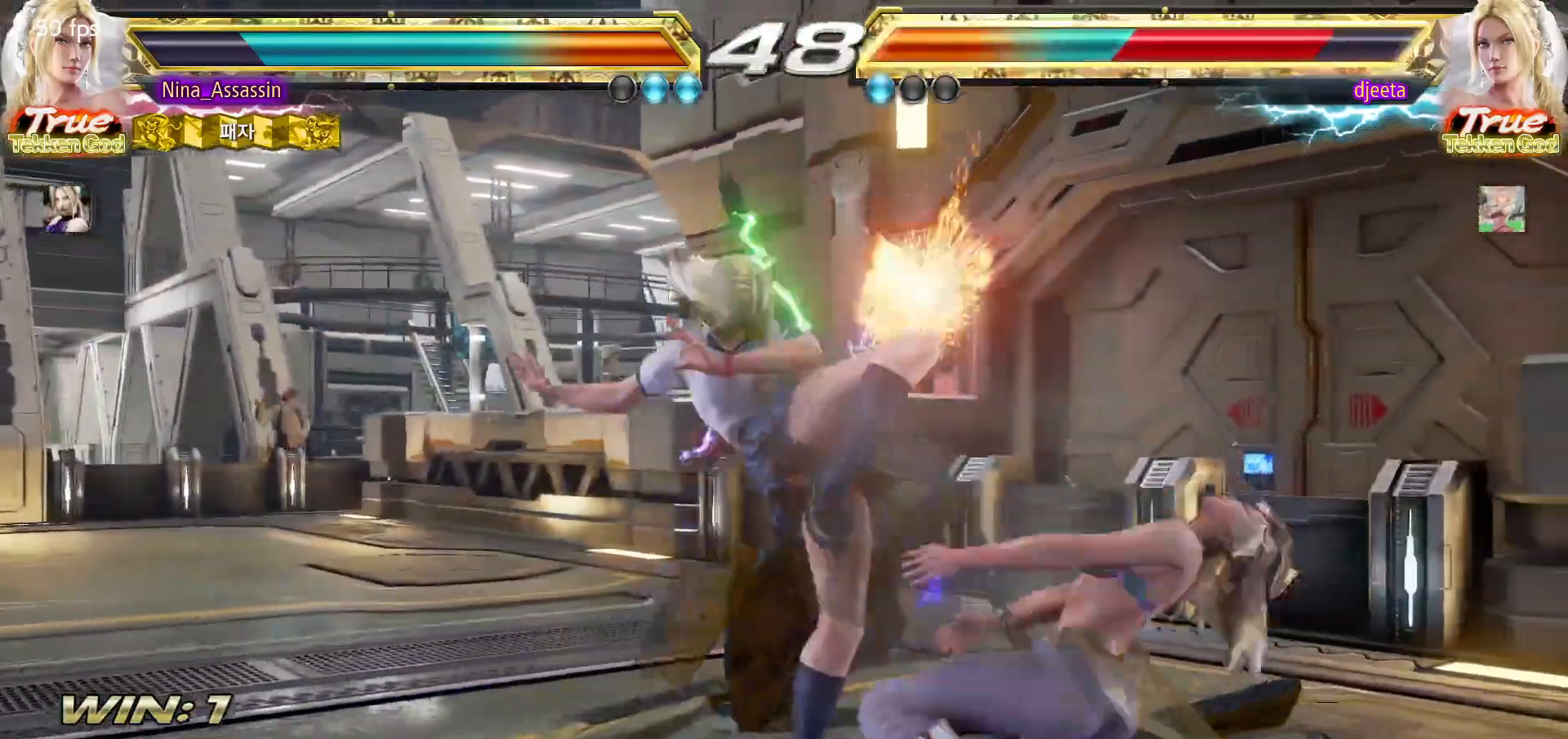
{"dt_ms": 500, "buttons": [], "left_stick": "right"}
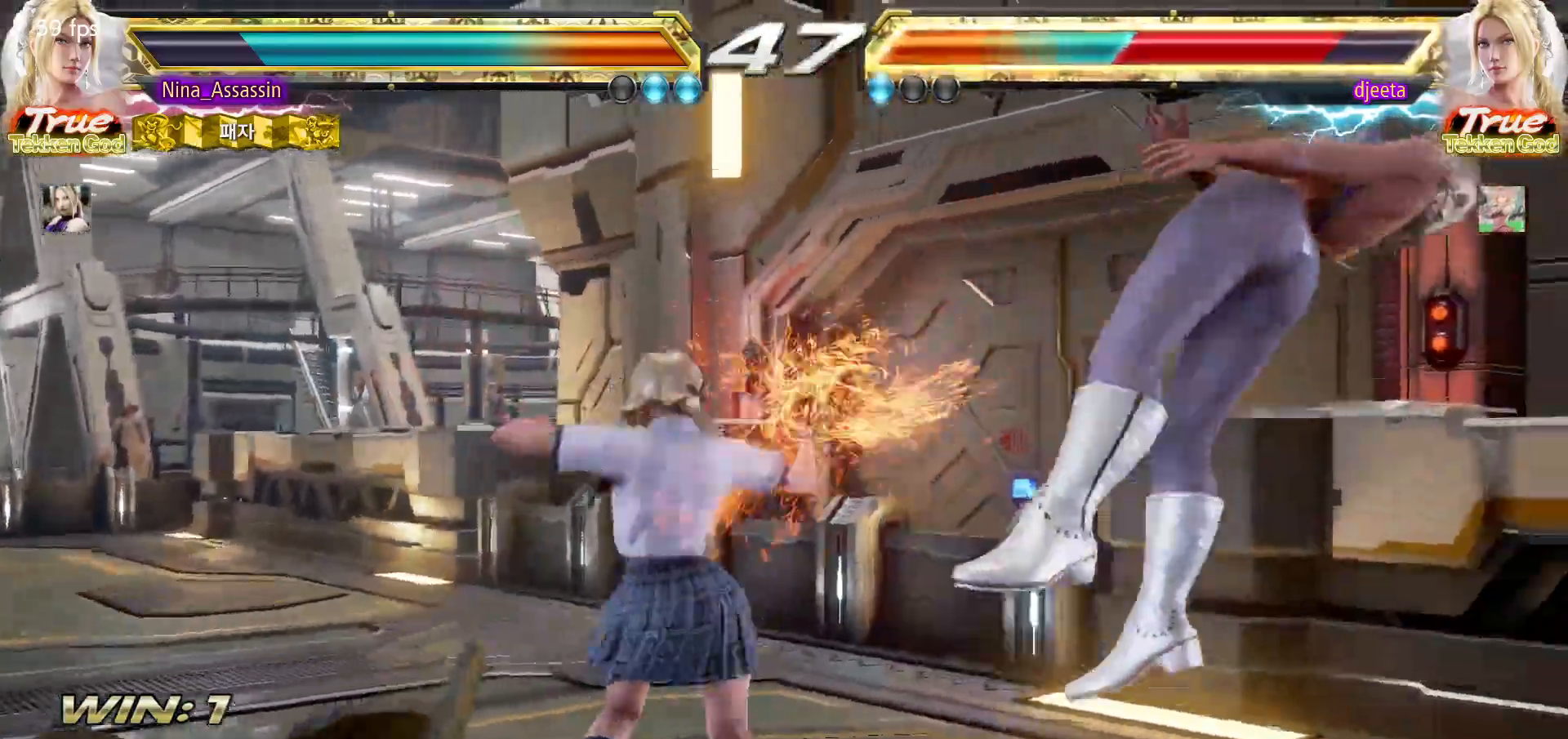
{"dt_ms": 500, "buttons": [], "left_stick": "center", "events": [[17, "CROSS", "down"], [50, "CROSS", "up"], [100, "left_stick", "center"], [183, "left_stick", "left"], [417, "left_stick", "center"]]}
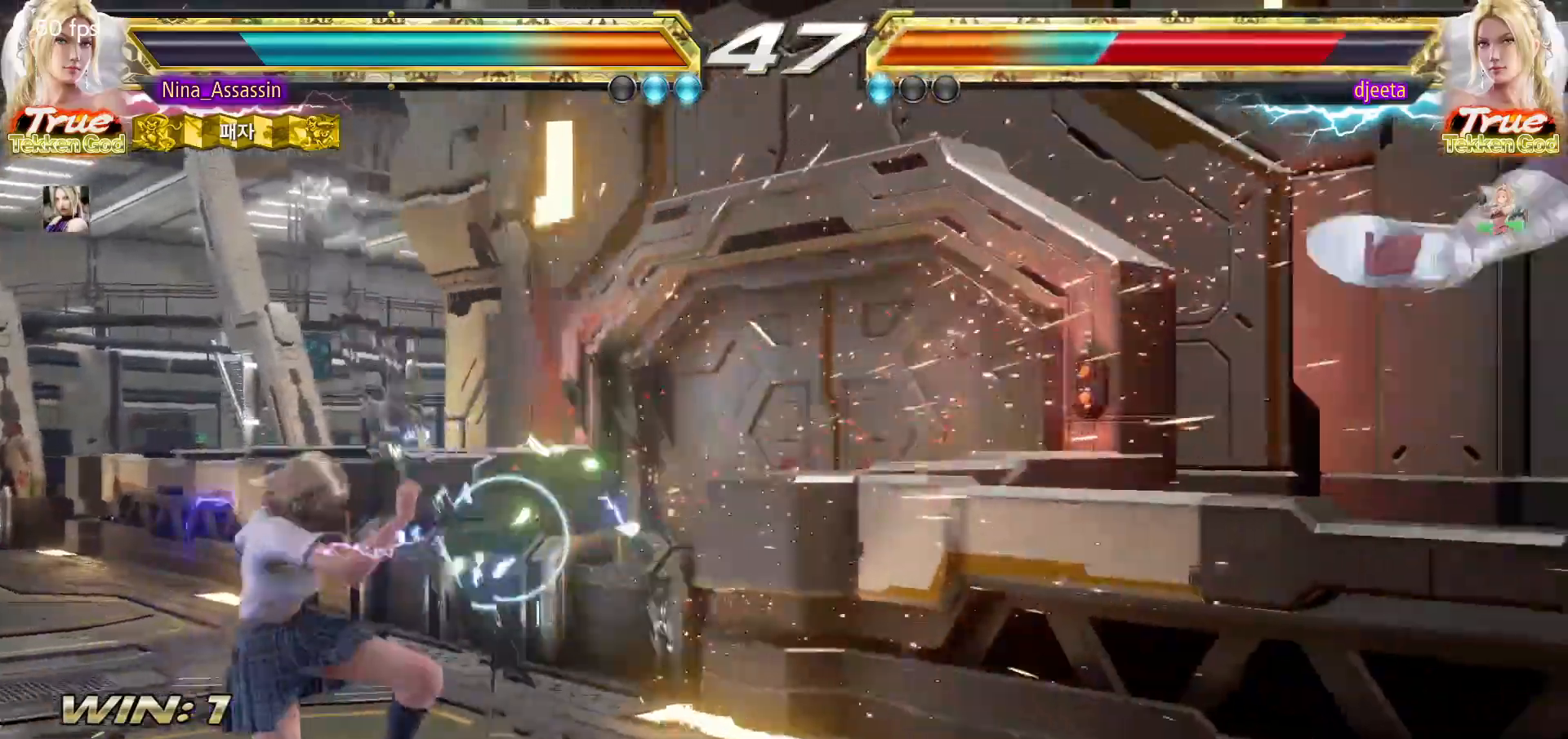
{"dt_ms": 500, "buttons": [], "left_stick": "center", "events": [[150, "left_stick", "right"], [217, "left_stick", "center"], [283, "left_stick", "right"], [350, "left_stick", "center"], [417, "left_stick", "right"], [483, "left_stick", "center"]]}
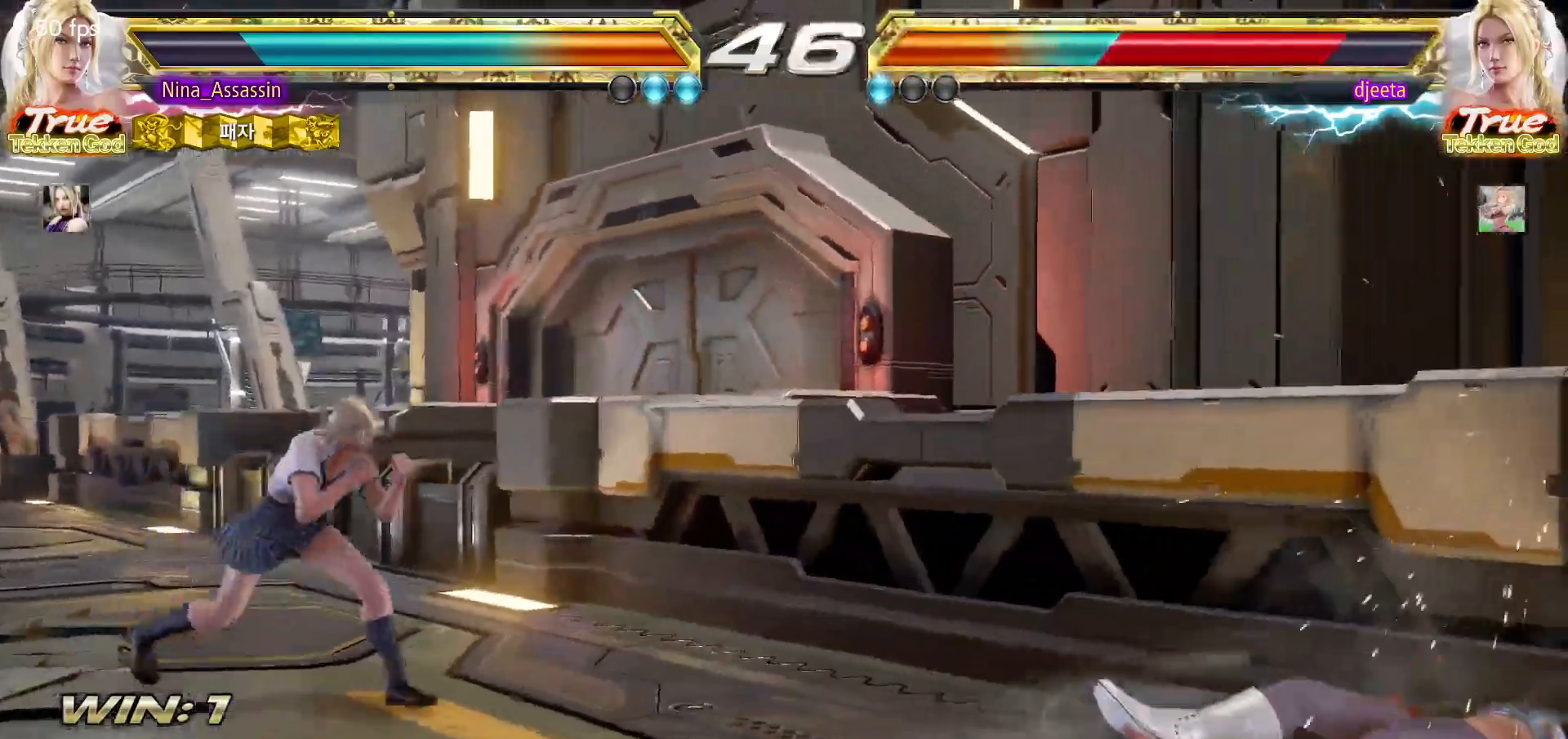
{"dt_ms": 1000, "buttons": [], "left_stick": "left"}
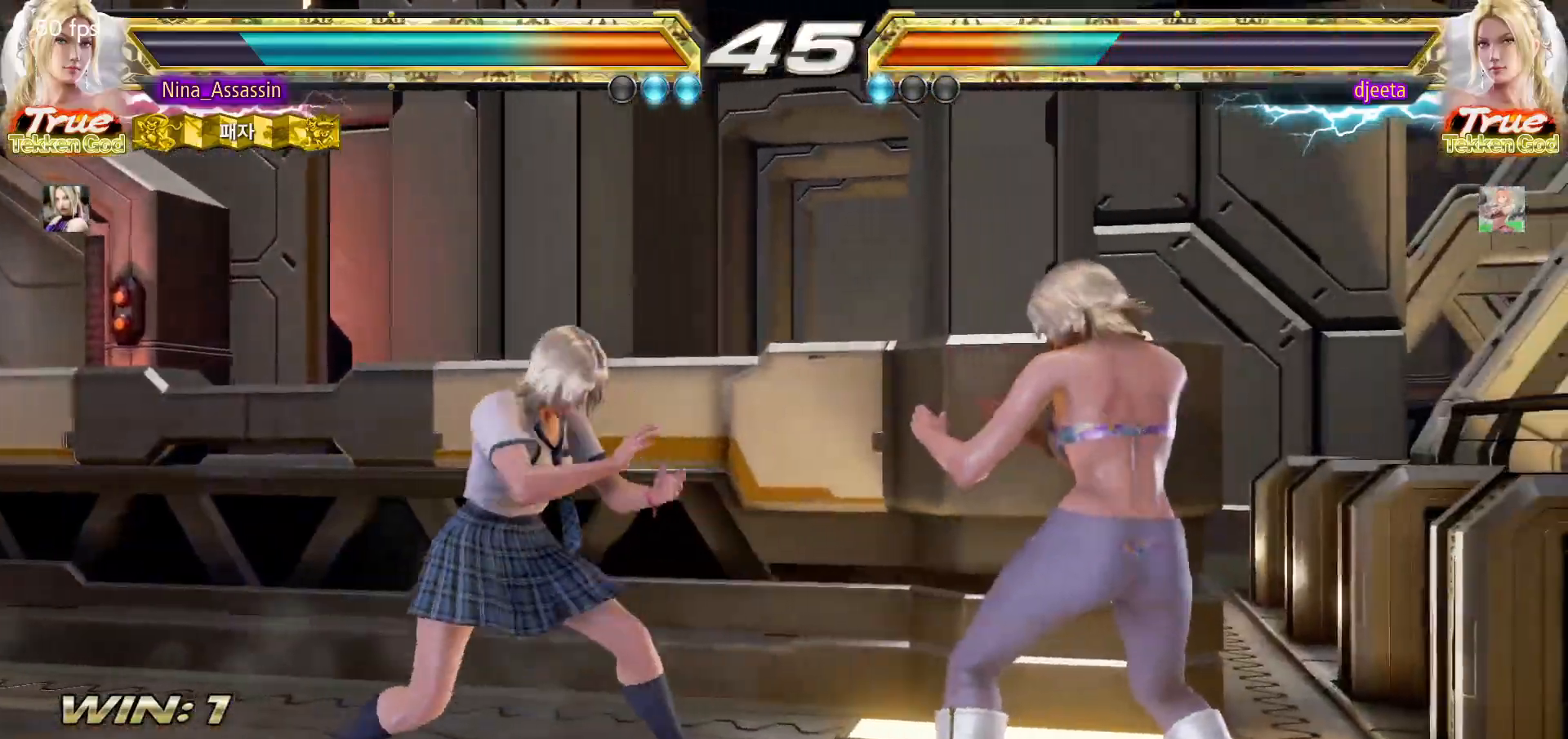
{"dt_ms": 500, "buttons": [], "left_stick": "center"}
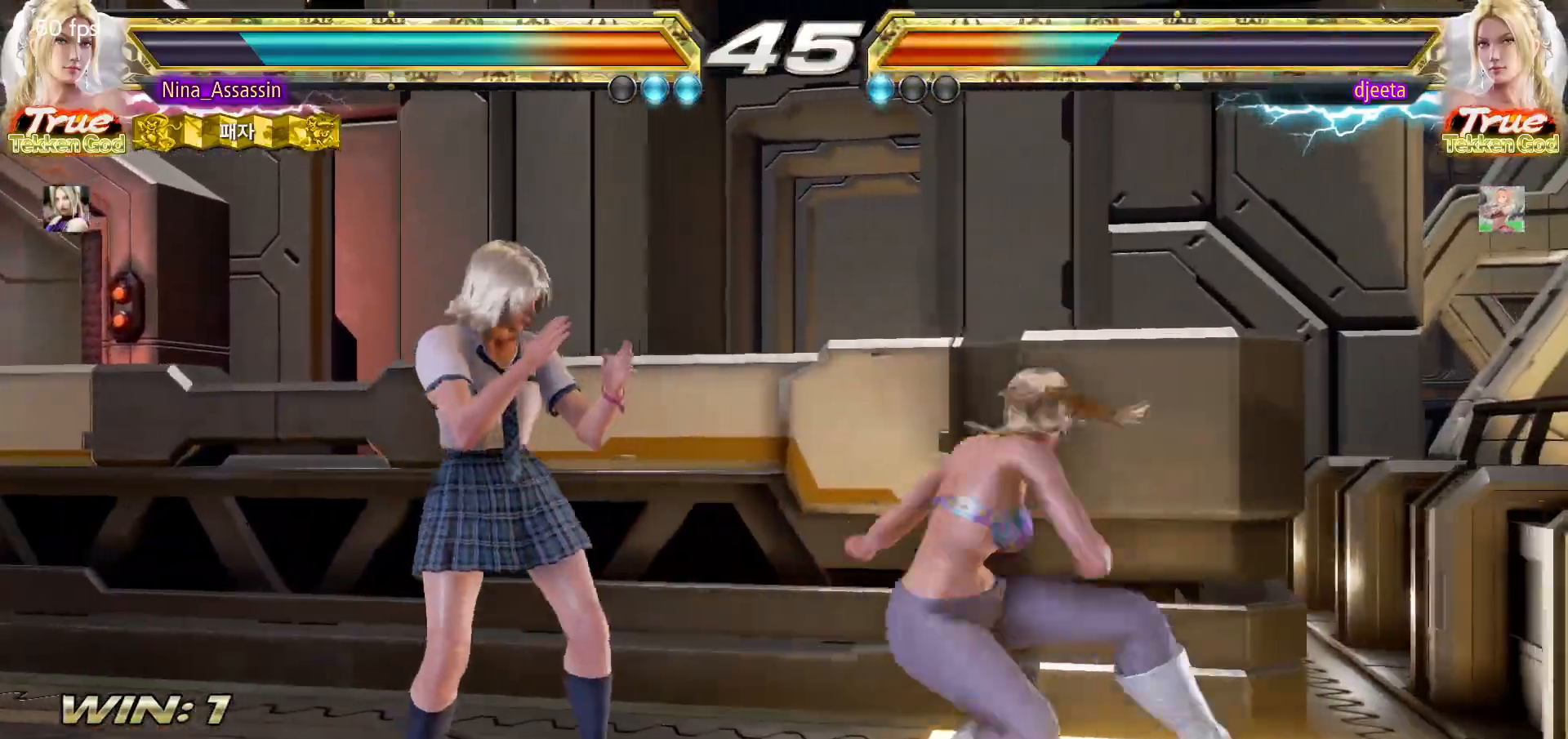
{"dt_ms": 500, "buttons": ["SQUARE"], "left_stick": "center"}
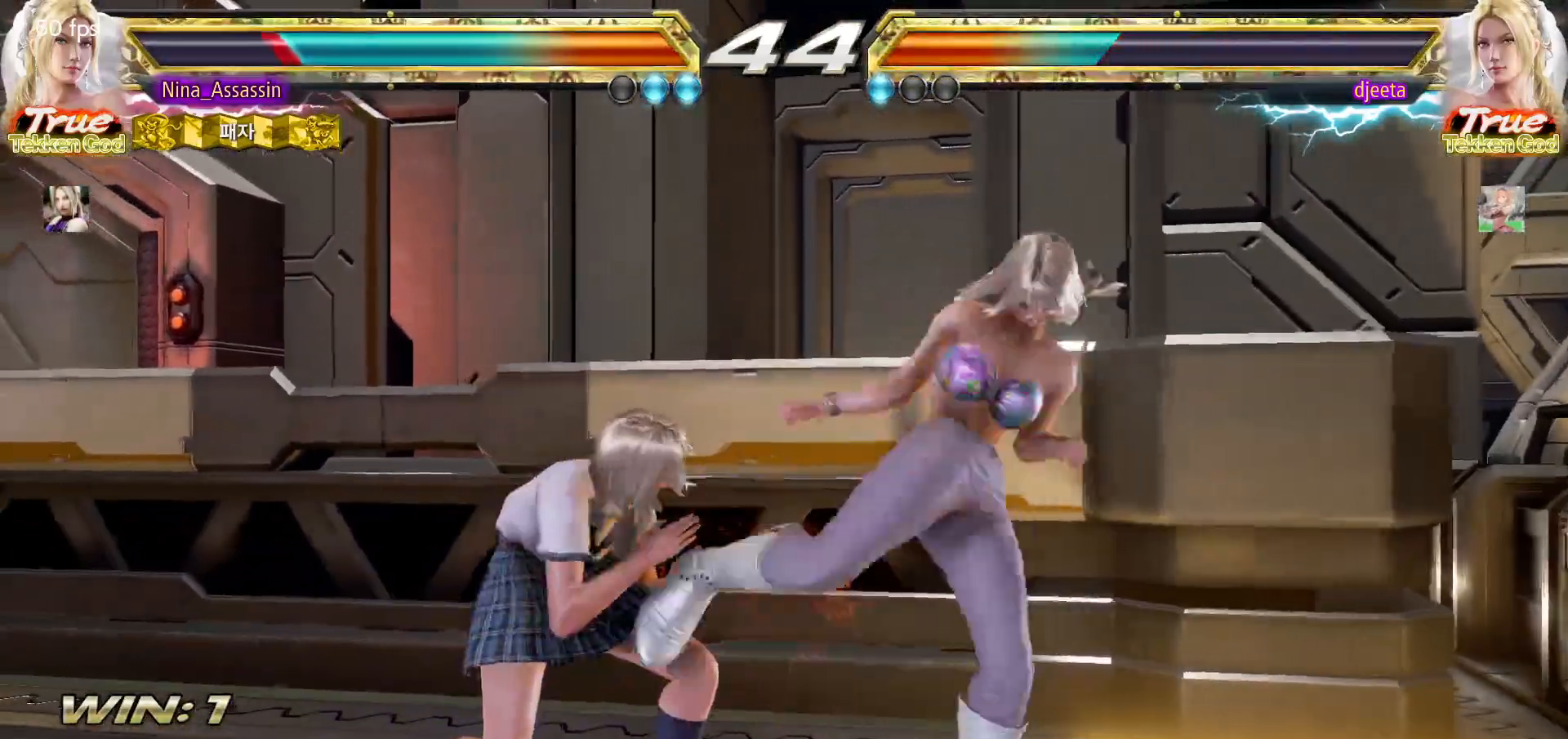
{"dt_ms": 500, "buttons": ["SQUARE"], "left_stick": "center", "events": [[33, "SQUARE", "up"], [150, "SQUARE", "down"], [150, "TRIANGLE", "down"], [183, "TRIANGLE", "up"], [200, "SQUARE", "up"], [317, "SQUARE", "down"], [367, "SQUARE", "up"], [400, "SQUARE", "down"], [433, "SQUARE", "up"], [500, "SQUARE", "down"]]}
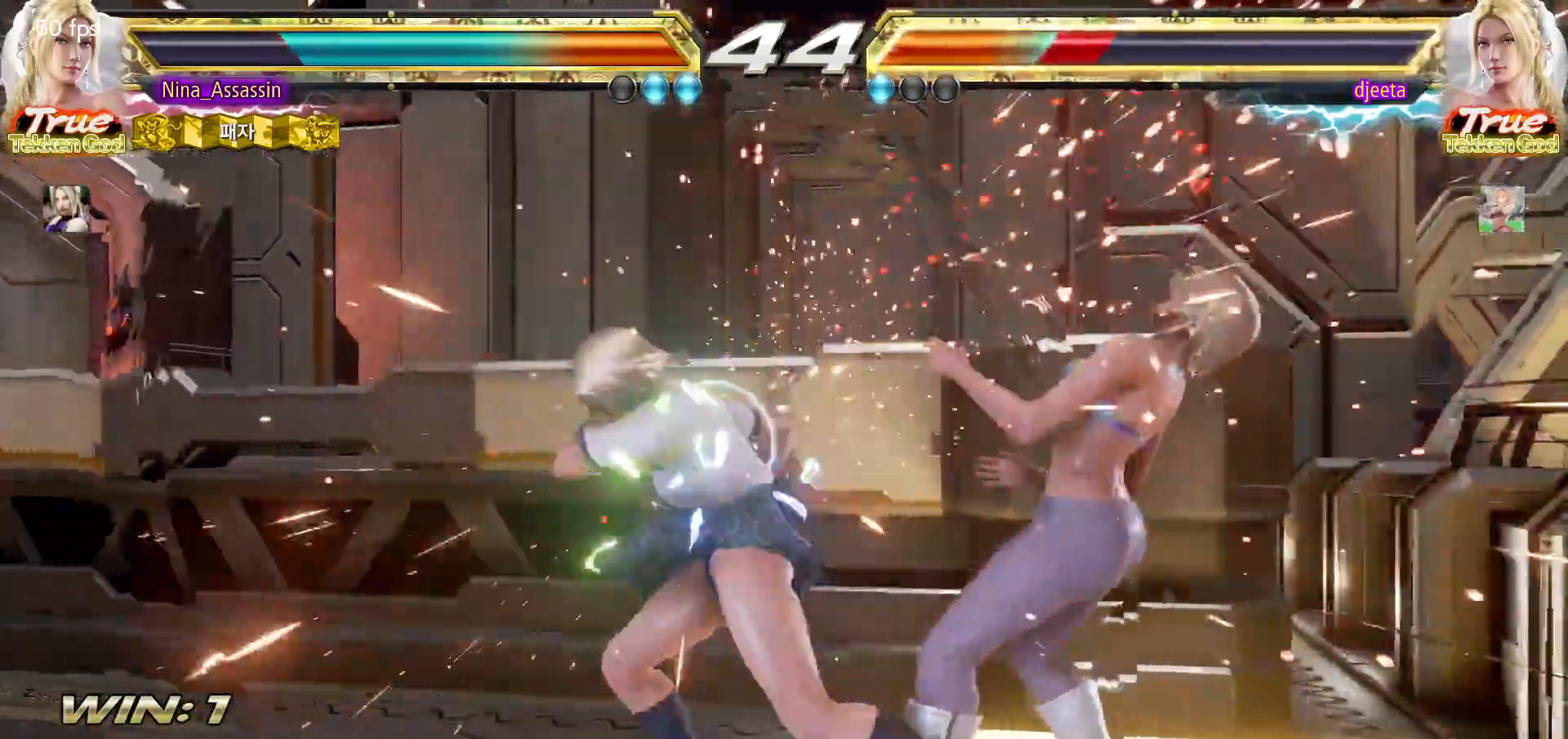
{"dt_ms": 500, "buttons": [], "left_stick": "center", "events": [[33, "SQUARE", "up"], [83, "SQUARE", "down"], [117, "SQUARE", "up"], [167, "SQUARE", "down"], [200, "SQUARE", "up"], [250, "SQUARE", "down"], [283, "SQUARE", "up"]]}
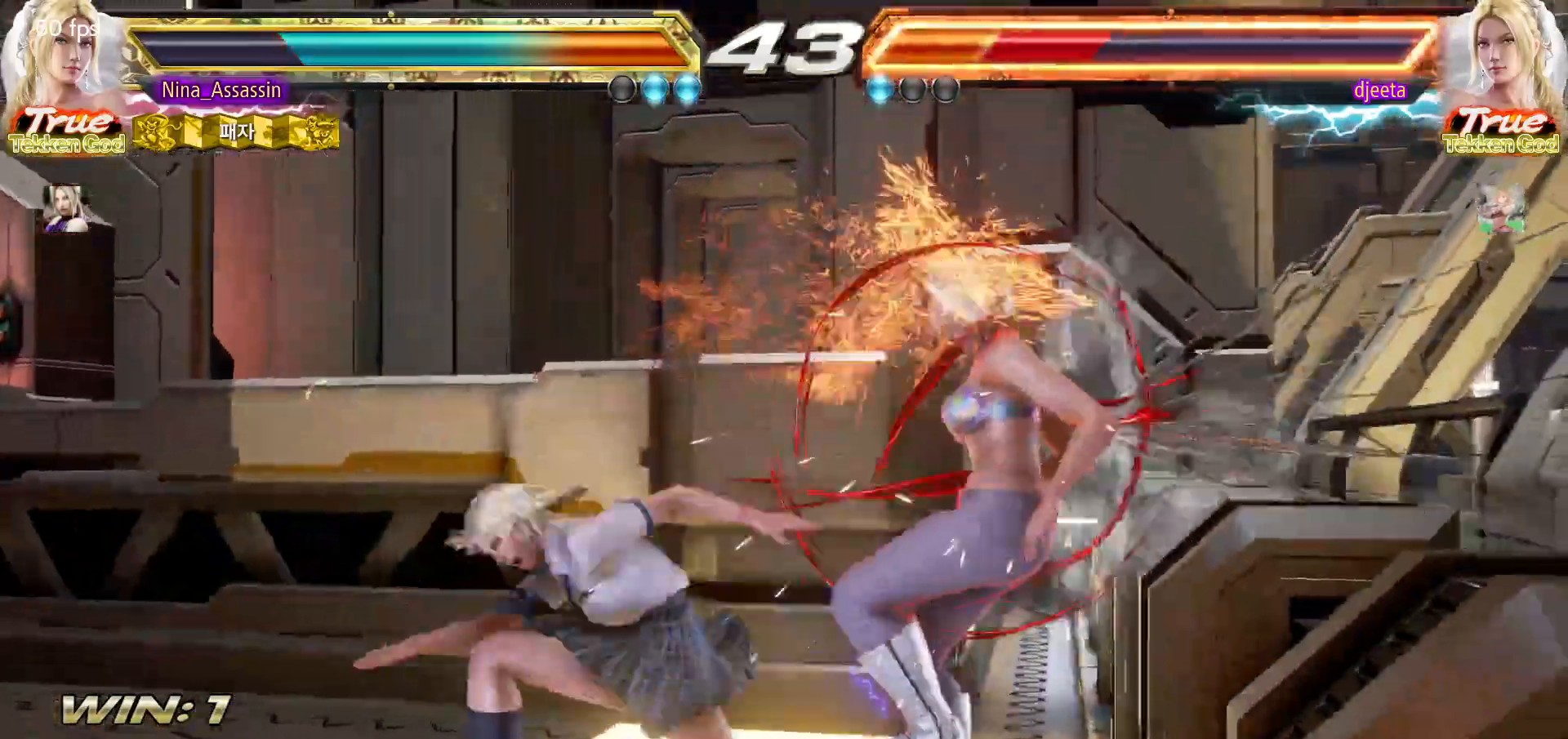
{"dt_ms": 500, "buttons": [], "left_stick": "center", "events": [[267, "left_stick", "down"], [333, "left_stick", "center"]]}
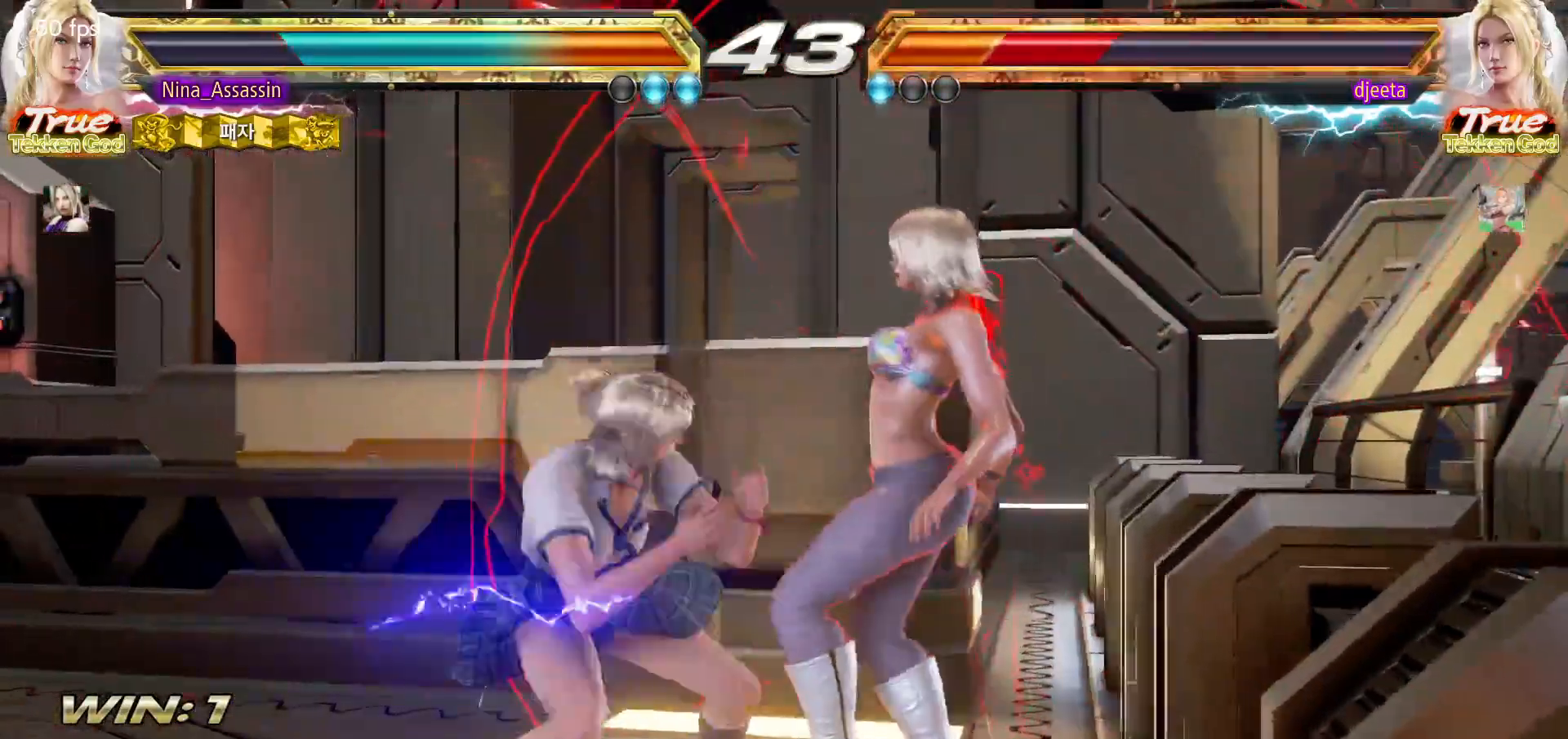
{"dt_ms": 500, "buttons": ["SQUARE"], "left_stick": "down-right", "events": [[33, "SQUARE", "down"], [83, "SQUARE", "up"], [167, "left_stick", "left"], [467, "left_stick", "down-right"], [500, "SQUARE", "down"]]}
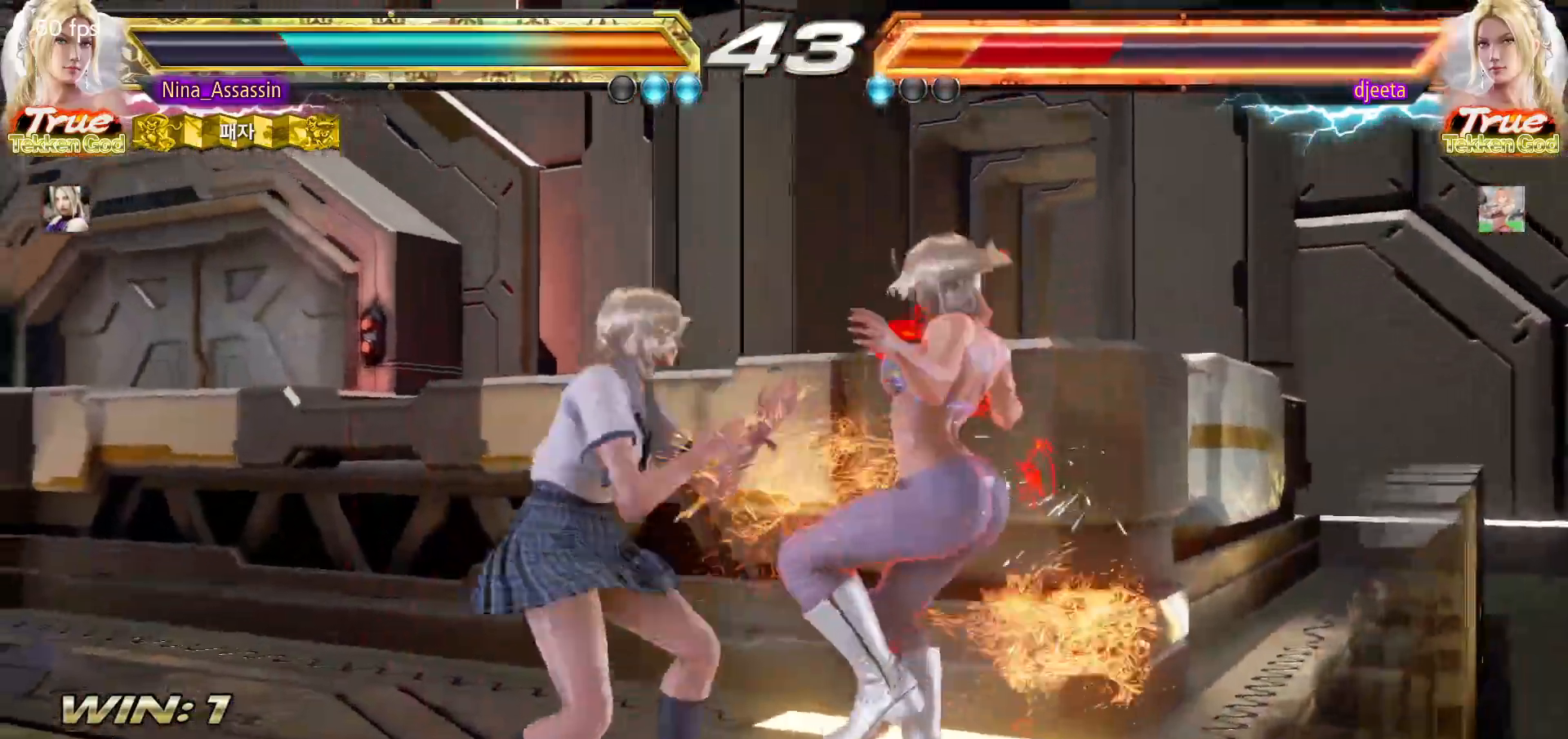
{"dt_ms": 500, "buttons": [], "left_stick": "center", "events": [[50, "SQUARE", "up"], [133, "TRIANGLE", "down"], [150, "left_stick", "center"], [200, "TRIANGLE", "up"]]}
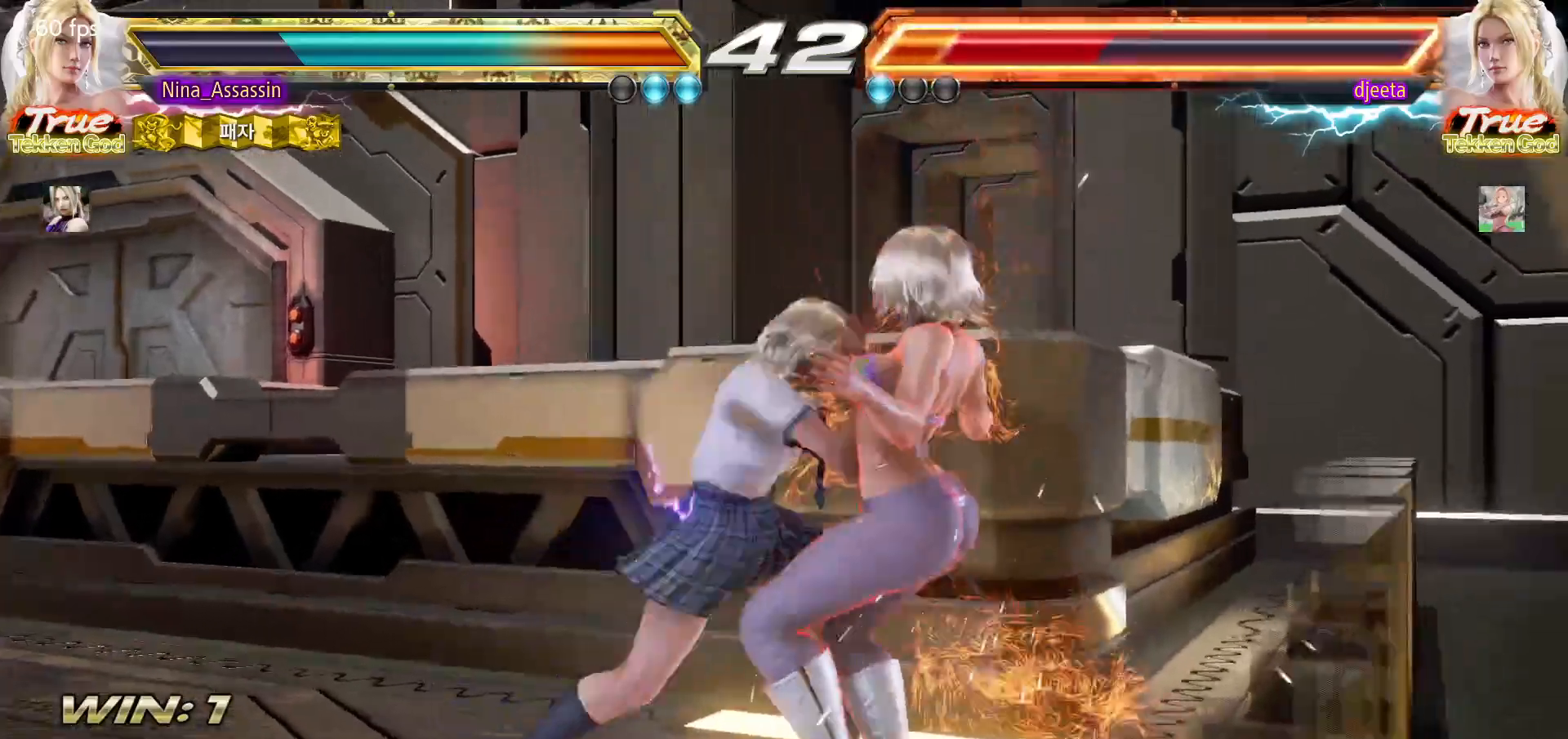
{"dt_ms": 500, "buttons": [], "left_stick": "left", "events": [[83, "left_stick", "down"], [167, "left_stick", "center"], [367, "left_stick", "down-right"], [483, "left_stick", "left"]]}
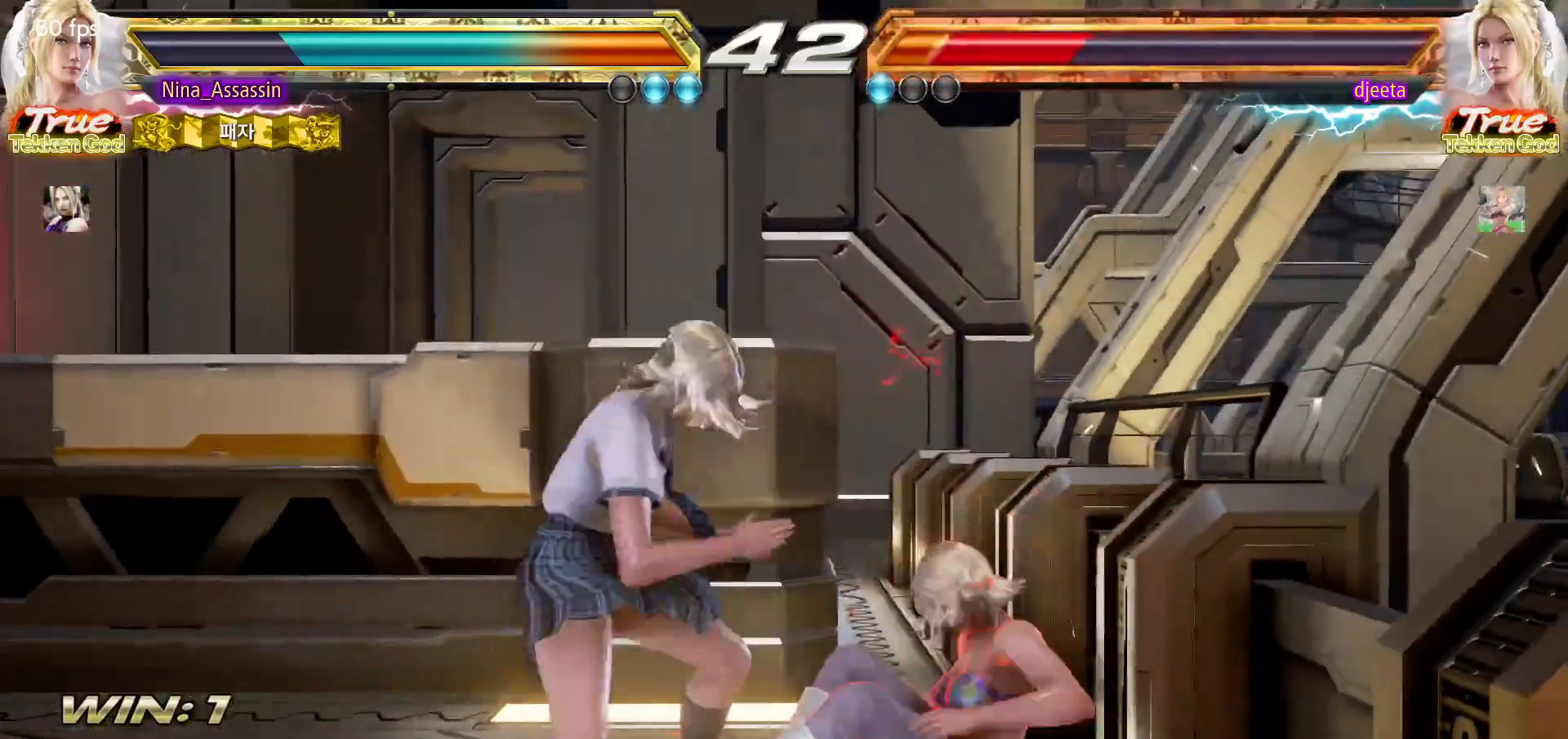
{"dt_ms": 500, "buttons": [], "left_stick": "center", "events": [[200, "left_stick", "center"], [283, "CIRCLE", "down"], [283, "SQUARE", "down"], [333, "CIRCLE", "up"], [333, "SQUARE", "up"]]}
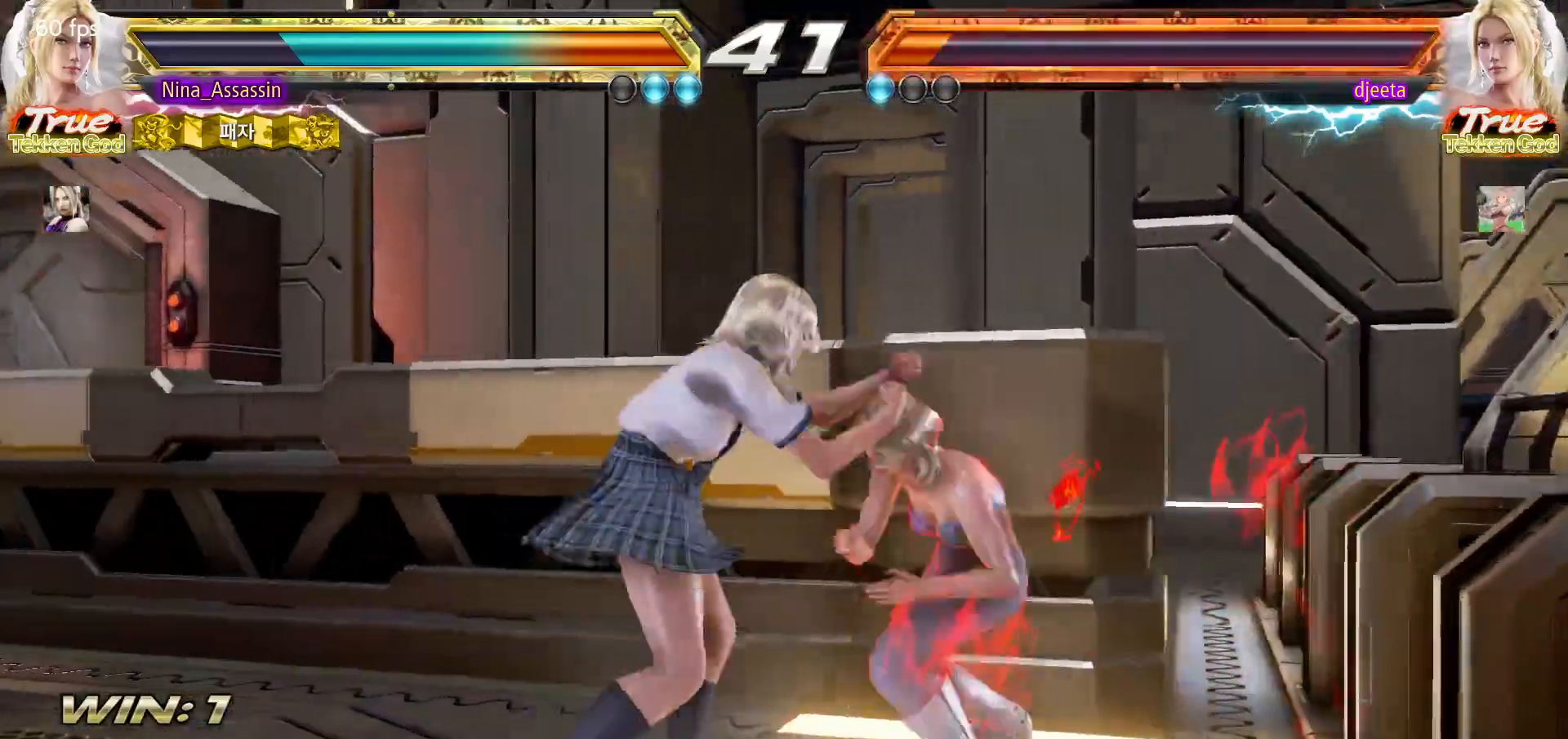
{"dt_ms": 500, "buttons": [], "left_stick": "left", "events": [[17, "left_stick", "left"]]}